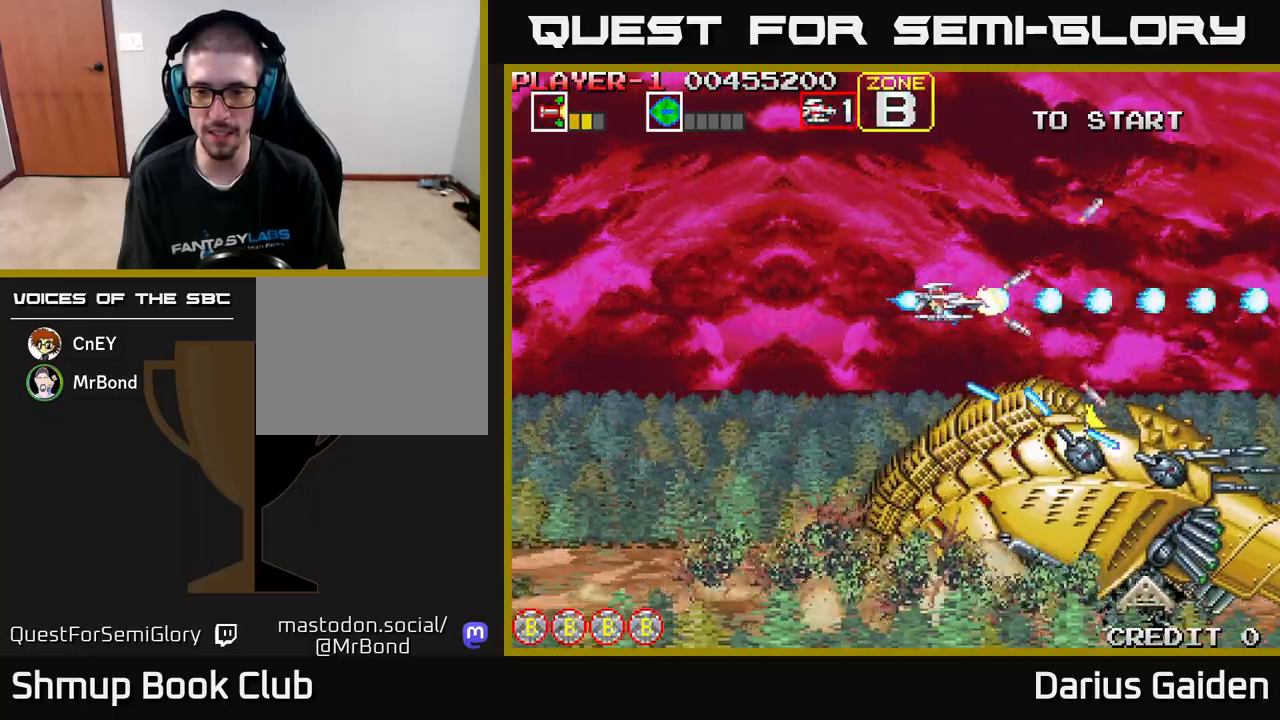
Gameplay with a controller (Xbox layout); each line is a JSON object with the inputs held at the frame after it. "events" lists button and stick changes between this image and that frame as [ms after this image, input, new state], when the widget could be followed in between. Not read: right_stick.
{"buttons": ["R2"], "left_stick": "center", "events": [[83, "DPAD_LEFT", "down"], [467, "DPAD_LEFT", "up"]]}
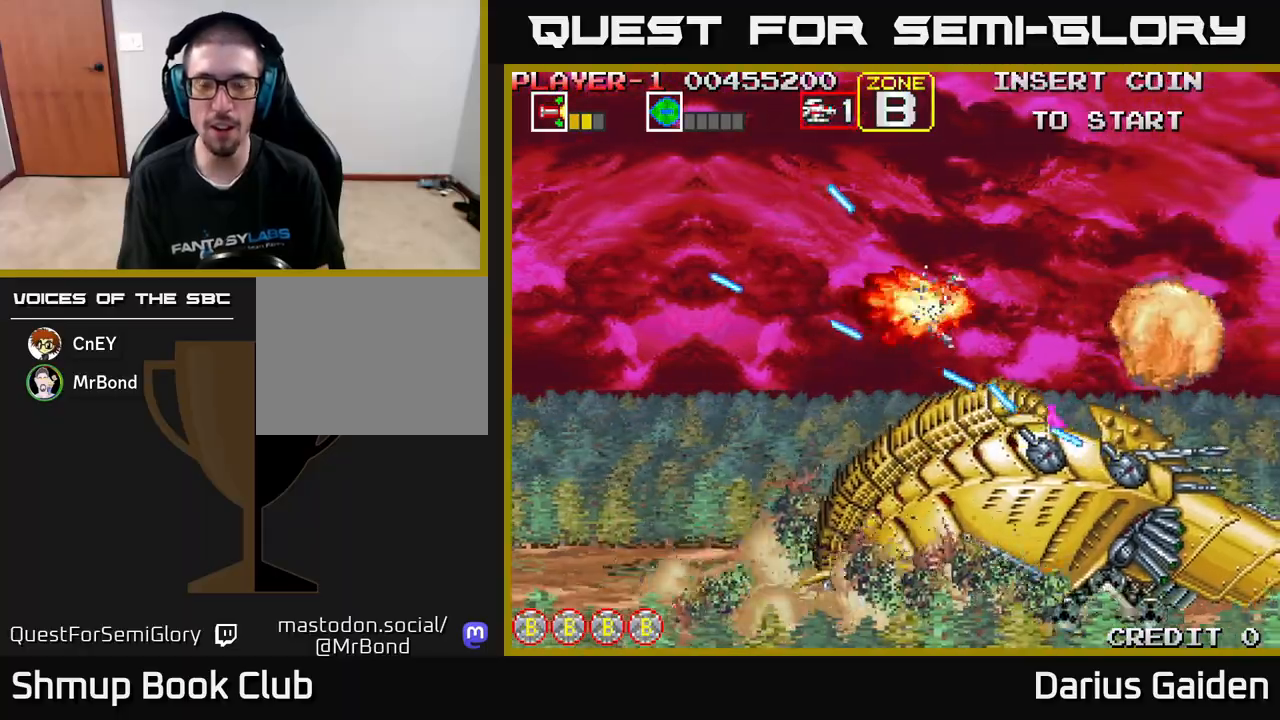
{"buttons": ["R2"], "left_stick": "center", "events": []}
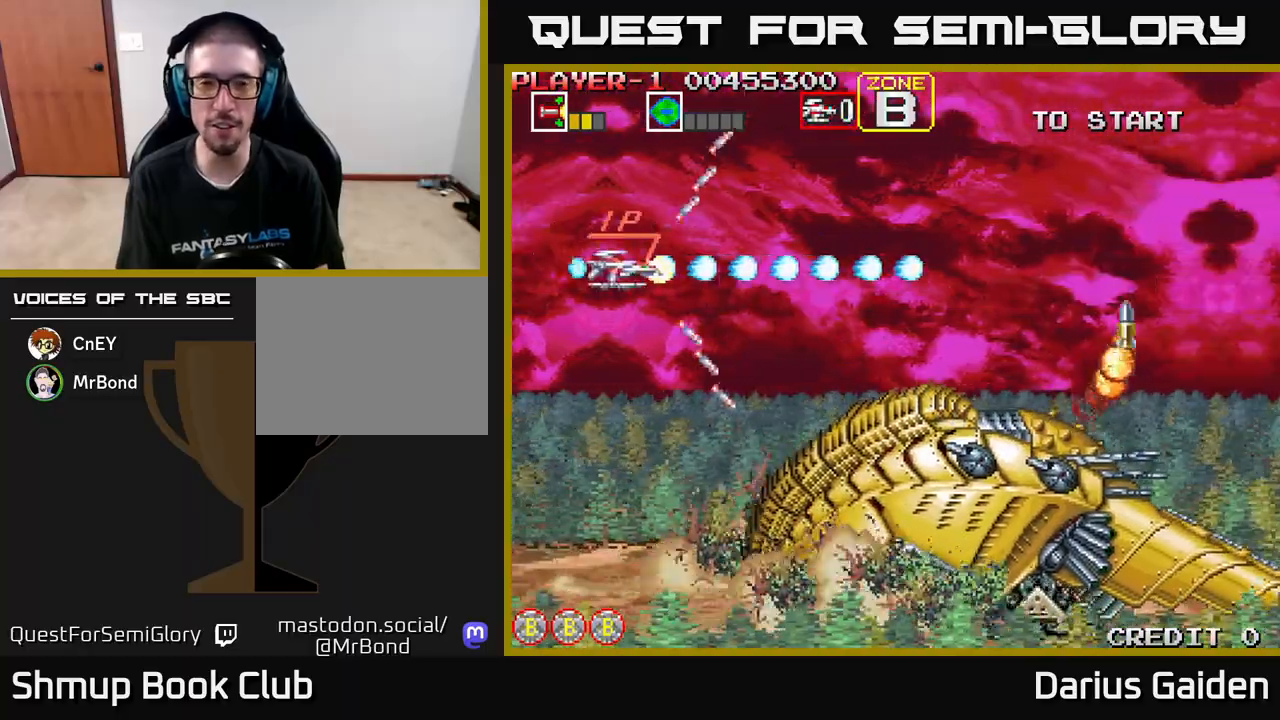
{"buttons": ["R2", "DPAD_DOWN", "DPAD_RIGHT"], "left_stick": "center", "events": [[50, "DPAD_DOWN", "down"], [150, "DPAD_RIGHT", "down"]]}
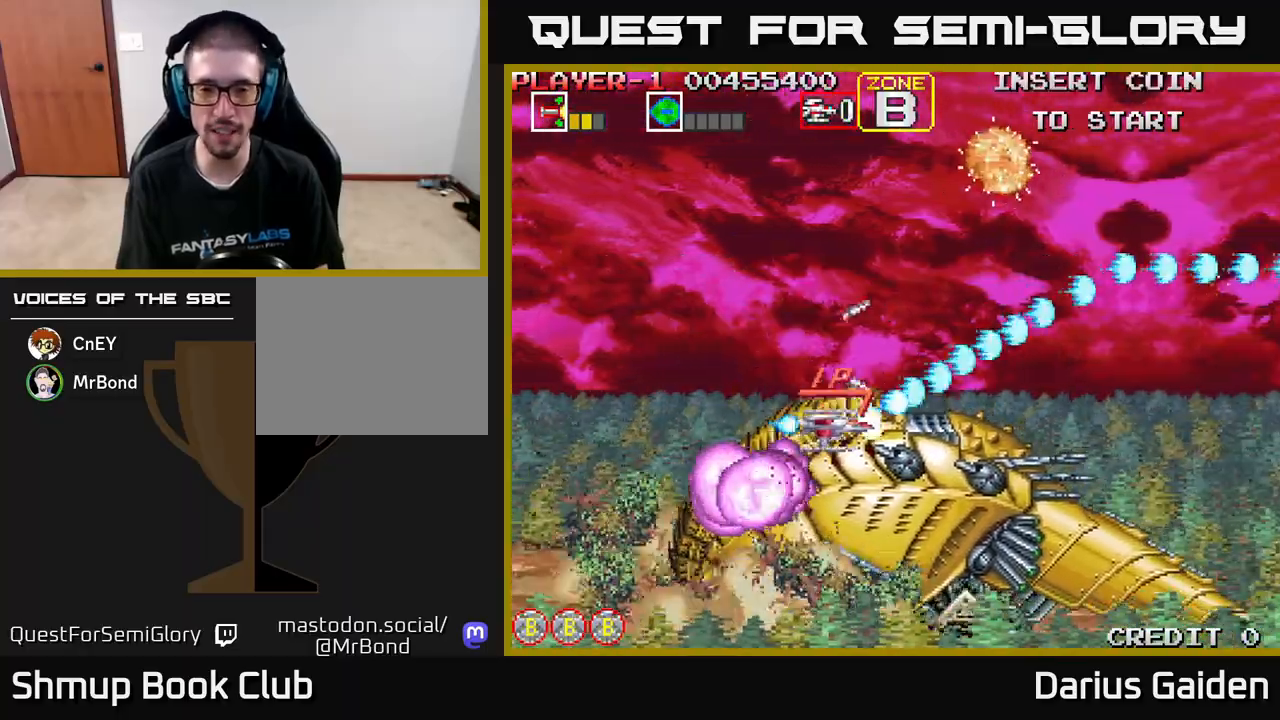
{"buttons": ["R2"], "left_stick": "center", "events": [[133, "DPAD_RIGHT", "up"], [150, "DPAD_DOWN", "up"], [217, "DPAD_LEFT", "down"], [350, "DPAD_LEFT", "up"]]}
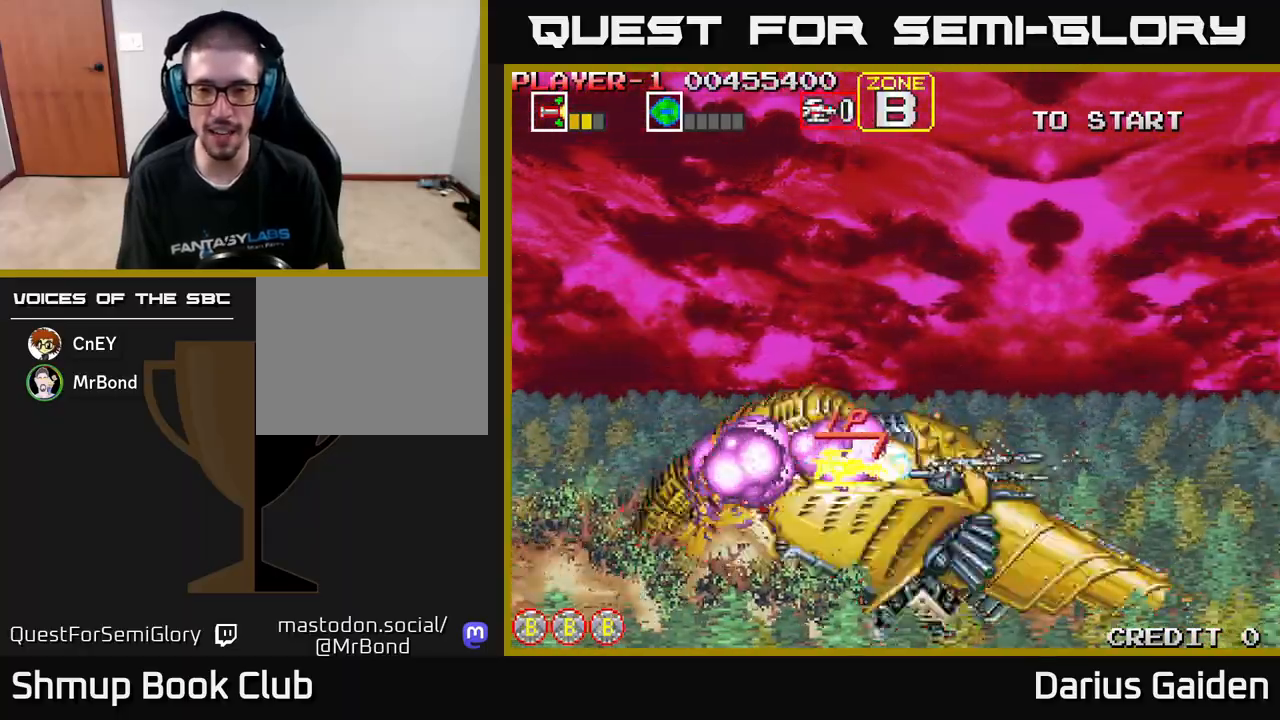
{"buttons": ["R2", "DPAD_RIGHT"], "left_stick": "center", "events": [[17, "DPAD_LEFT", "down"], [217, "DPAD_LEFT", "up"], [367, "DPAD_RIGHT", "down"]]}
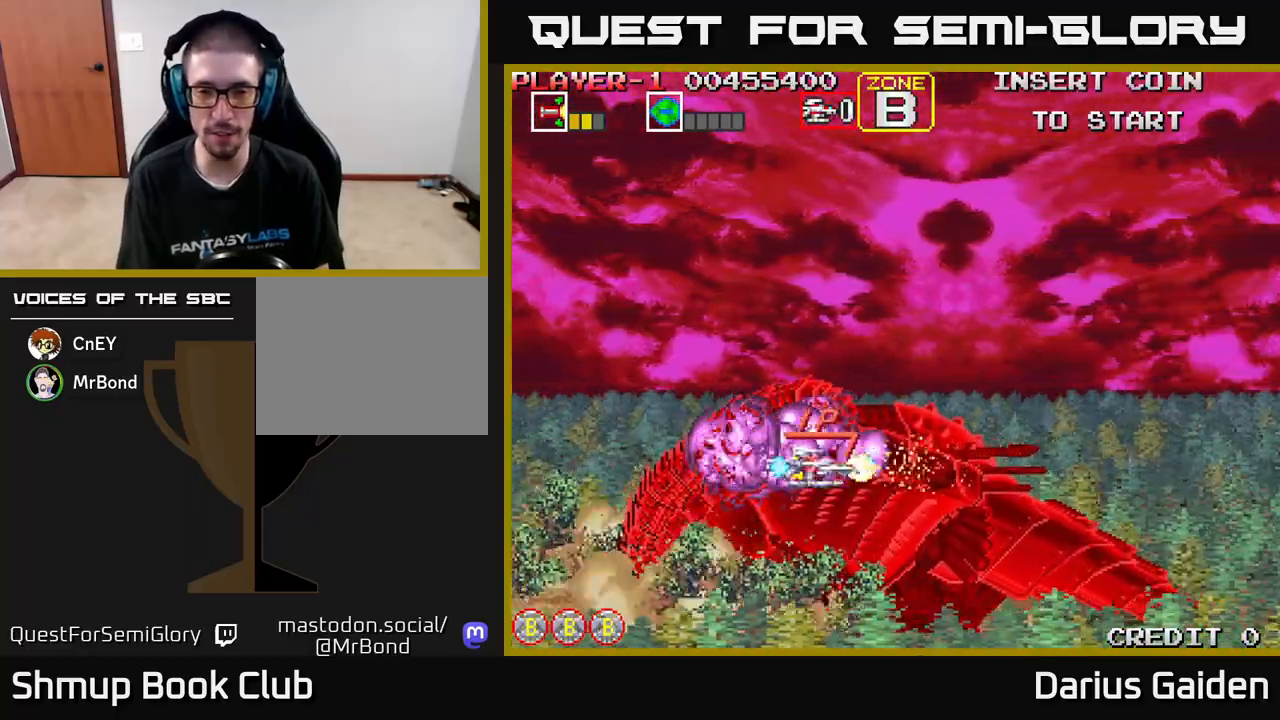
{"buttons": ["R2"], "left_stick": "center", "events": [[167, "DPAD_RIGHT", "up"]]}
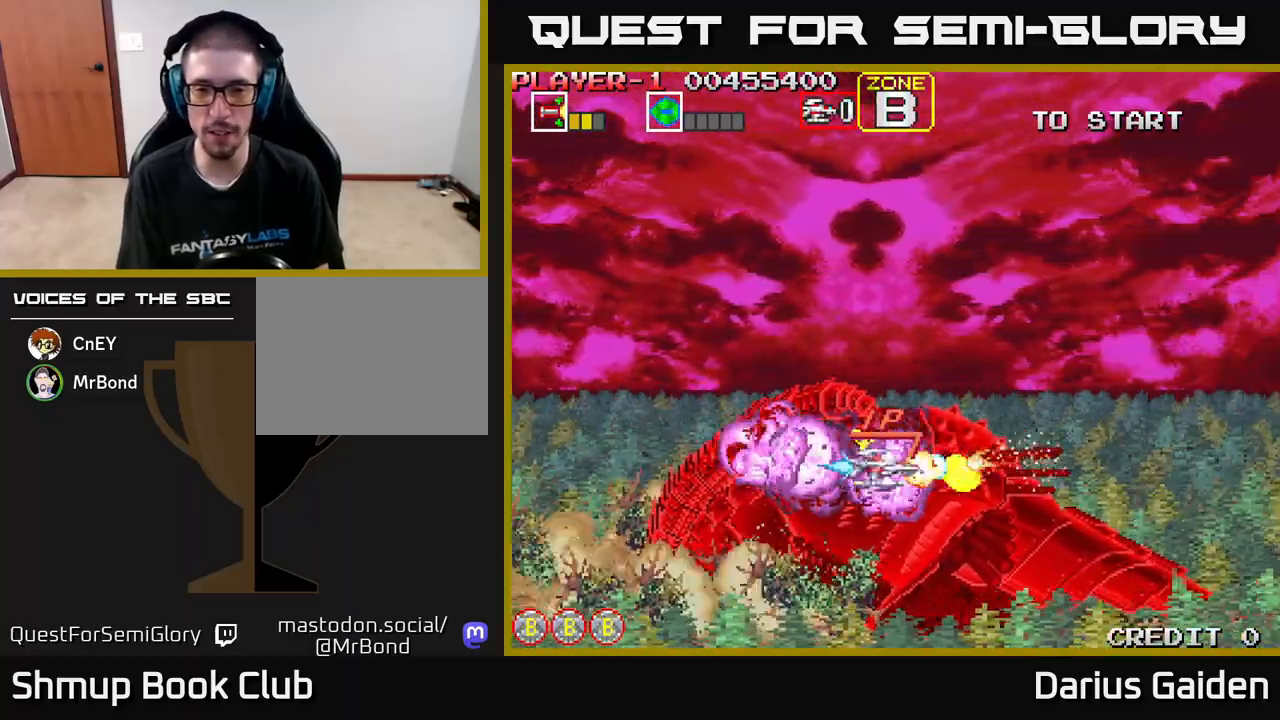
{"buttons": ["R2"], "left_stick": "center", "events": [[17, "DPAD_RIGHT", "down"], [67, "DPAD_RIGHT", "up"], [267, "DPAD_RIGHT", "down"], [350, "DPAD_RIGHT", "up"]]}
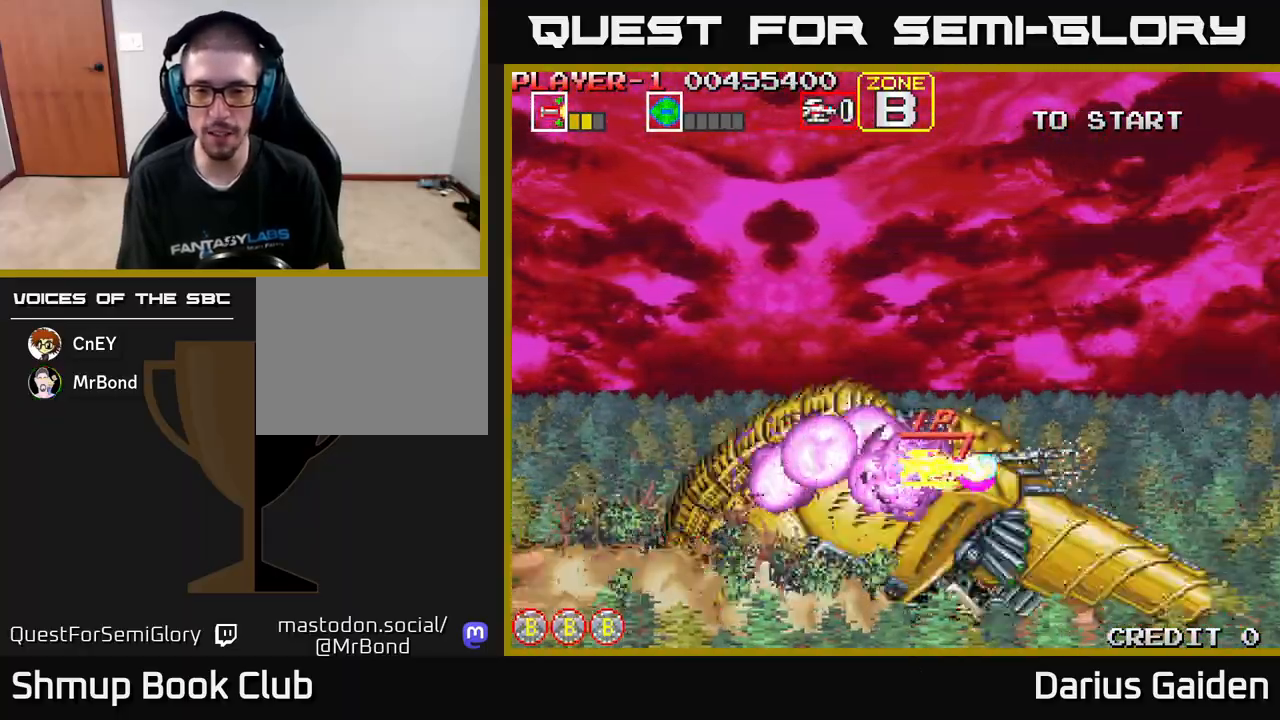
{"buttons": ["R2"], "left_stick": "center", "events": [[17, "DPAD_RIGHT", "down"], [67, "DPAD_RIGHT", "up"], [317, "DPAD_LEFT", "down"], [450, "DPAD_LEFT", "up"]]}
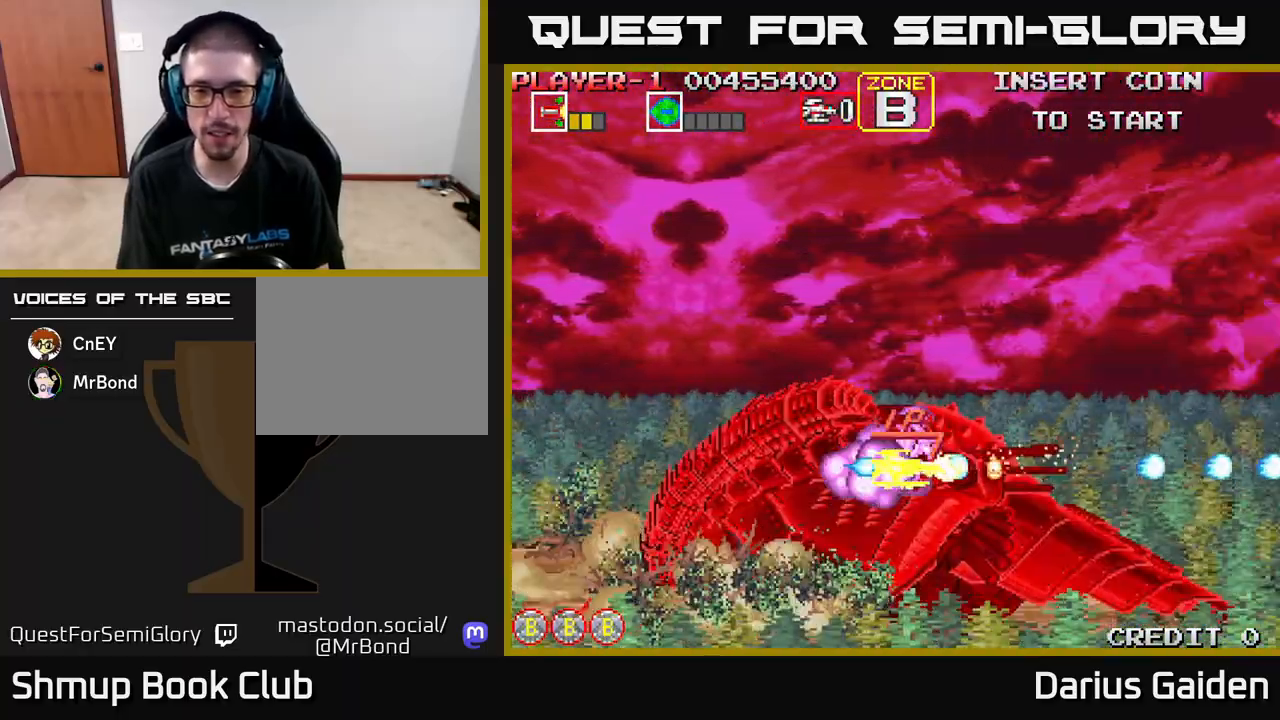
{"buttons": ["R2", "DPAD_UP"], "left_stick": "center", "events": [[350, "DPAD_LEFT", "down"], [450, "DPAD_LEFT", "up"], [450, "DPAD_UP", "down"]]}
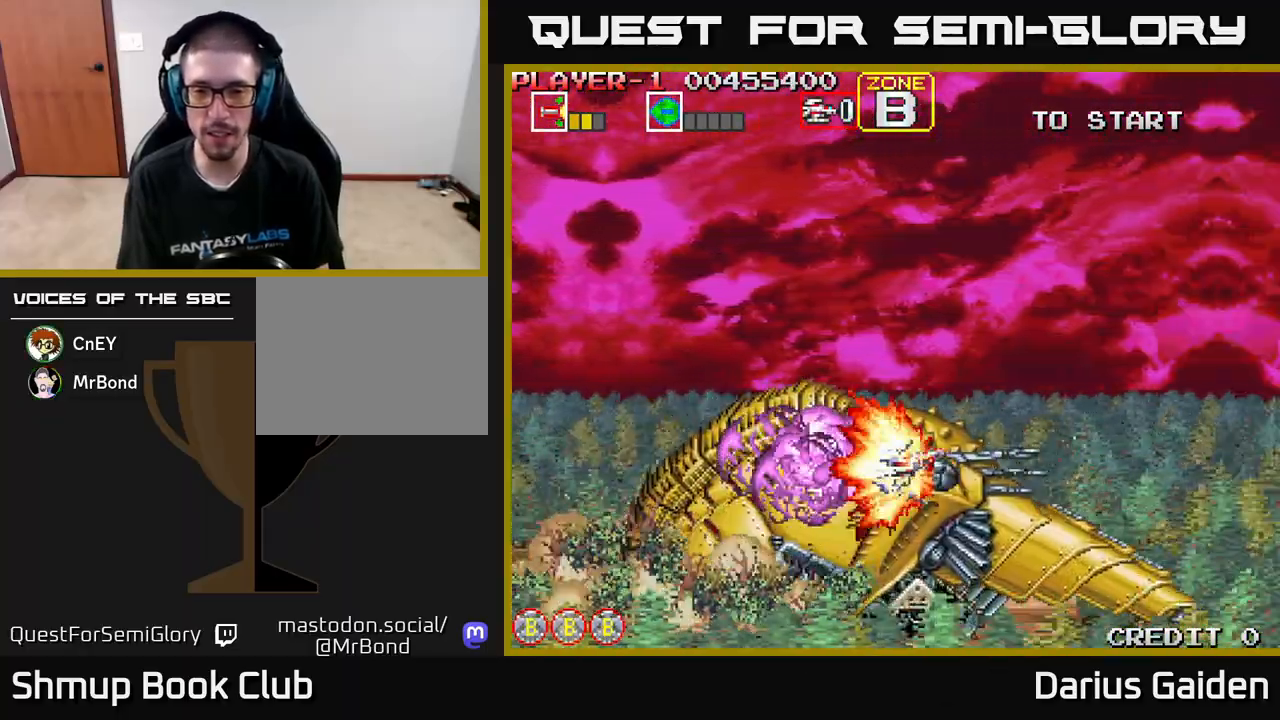
{"buttons": ["R2", "DPAD_RIGHT"], "left_stick": "center", "events": [[150, "DPAD_UP", "up"], [500, "DPAD_RIGHT", "down"]]}
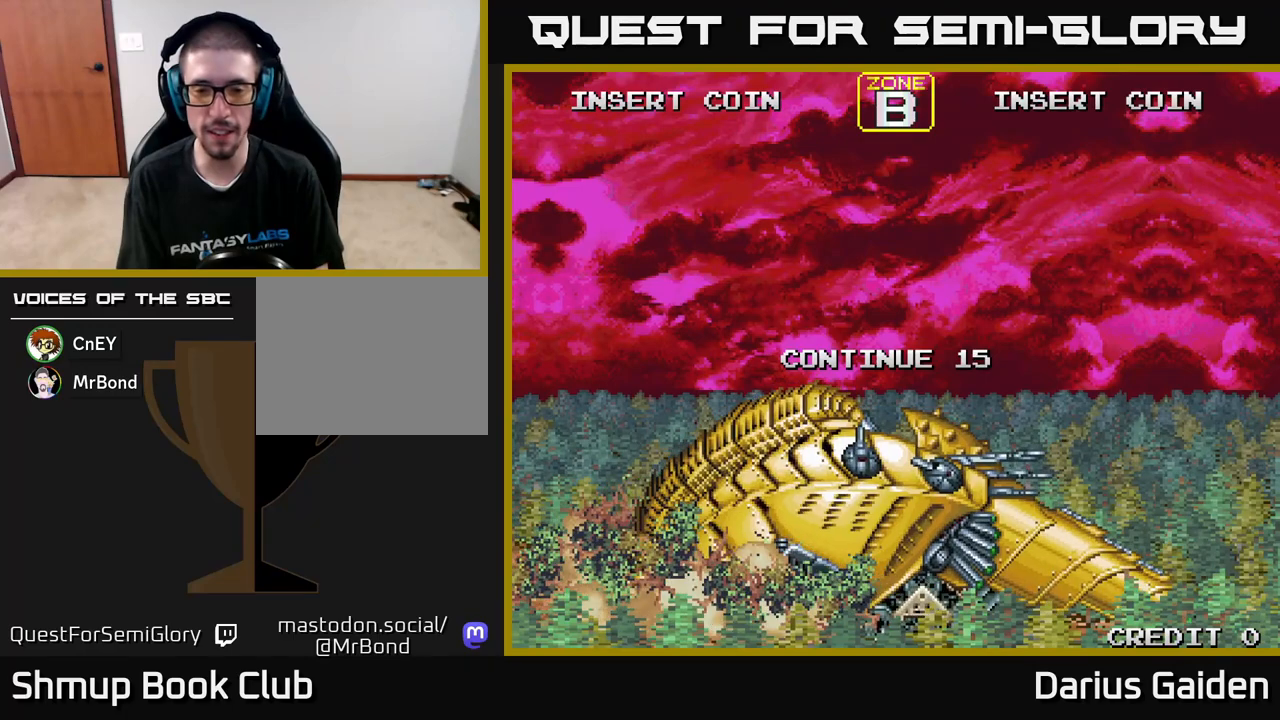
{"buttons": ["R2"], "left_stick": "center", "events": [[133, "DPAD_RIGHT", "up"]]}
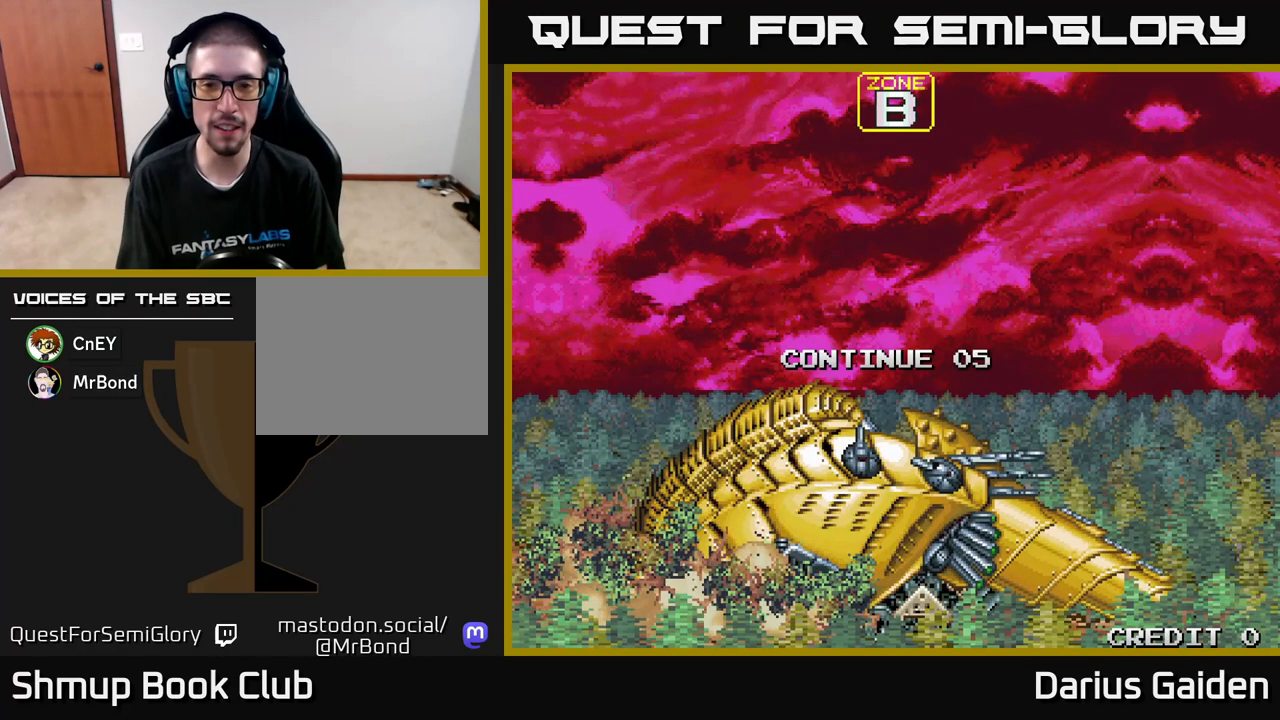
{"buttons": ["R2"], "left_stick": "center", "events": []}
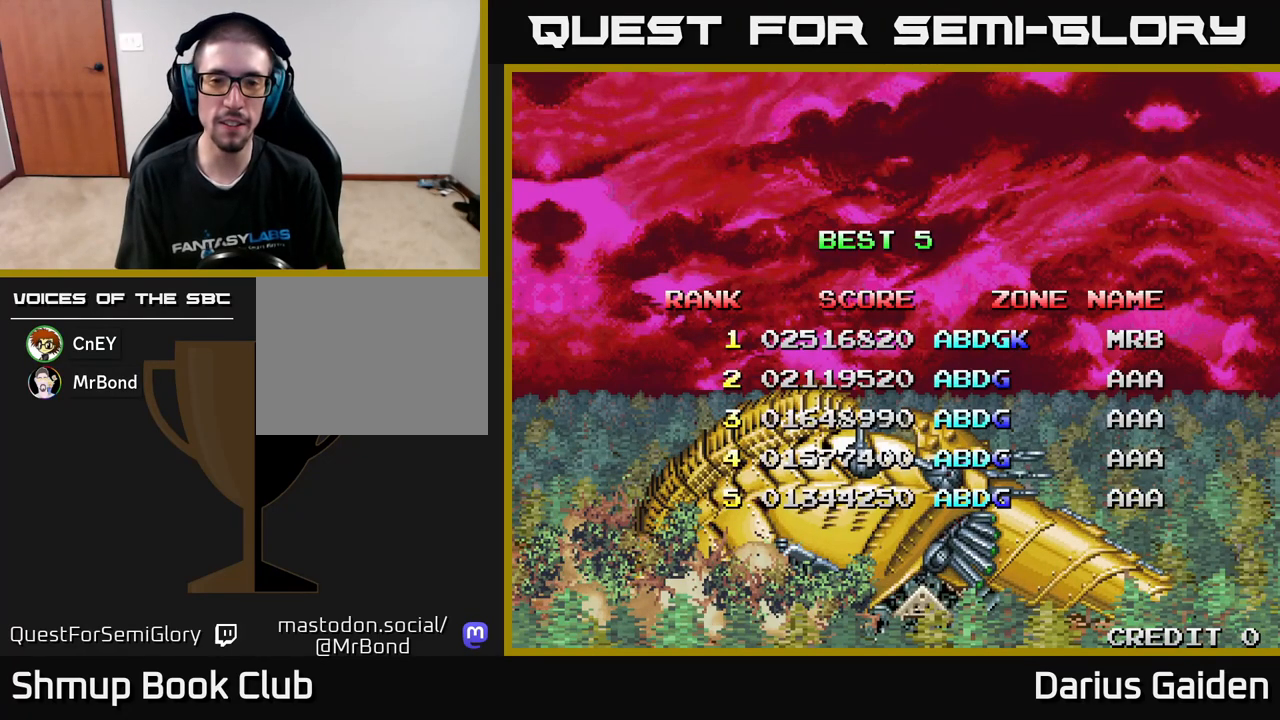
{"buttons": ["R2"], "left_stick": "center", "events": []}
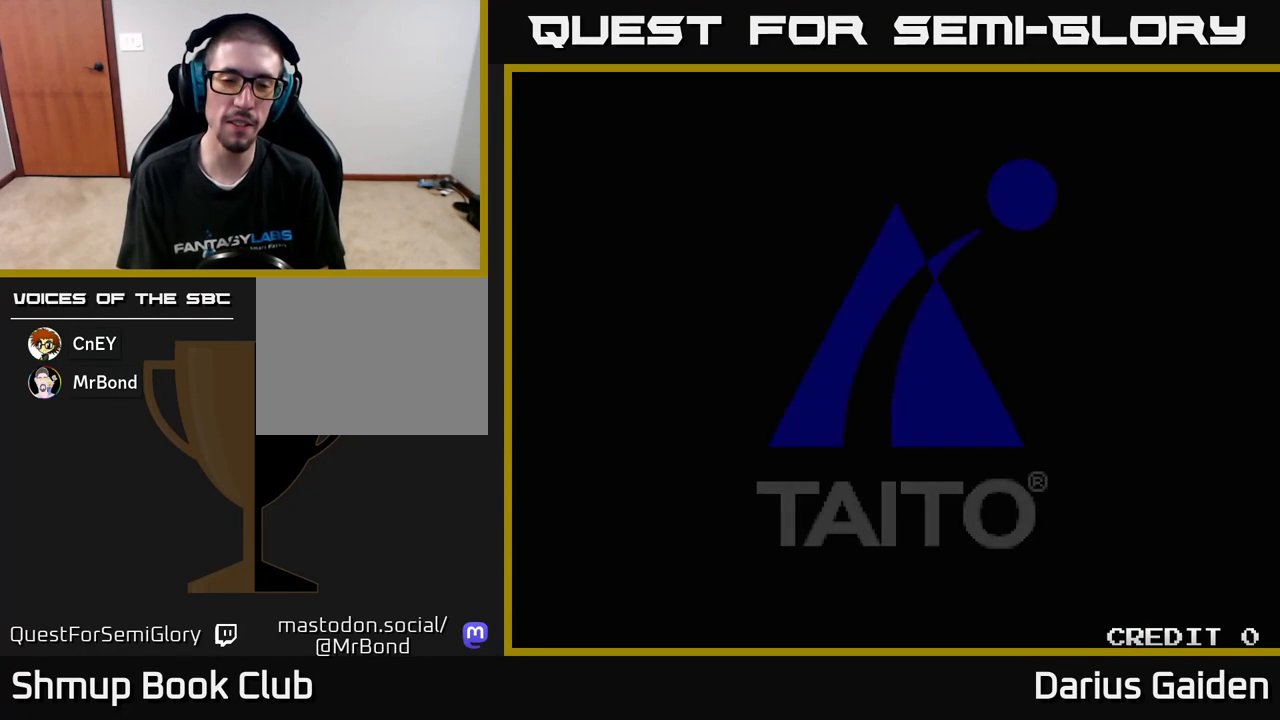
{"buttons": [], "left_stick": "center", "events": [[50, "R2", "up"], [67, "SELECT", "down"], [217, "START", "down"], [233, "SELECT", "up"], [433, "START", "up"]]}
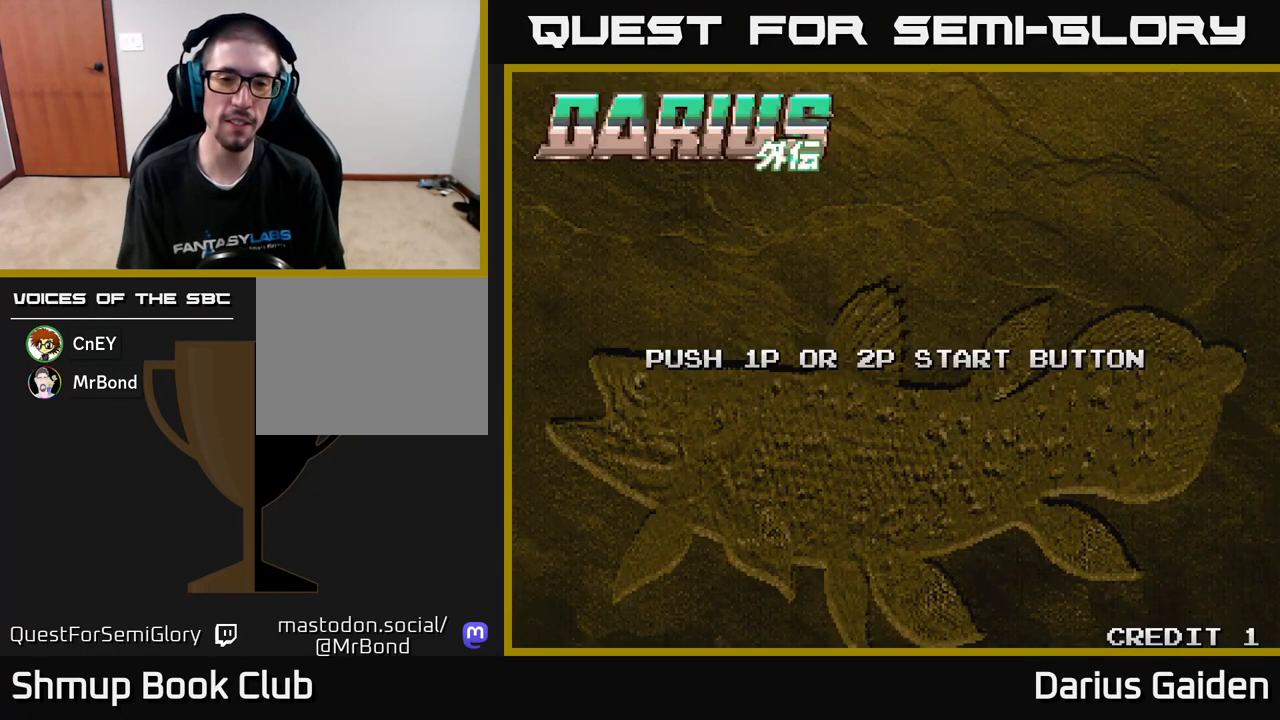
{"buttons": ["START"], "left_stick": "center", "events": [[67, "START", "down"], [250, "START", "up"], [483, "START", "down"]]}
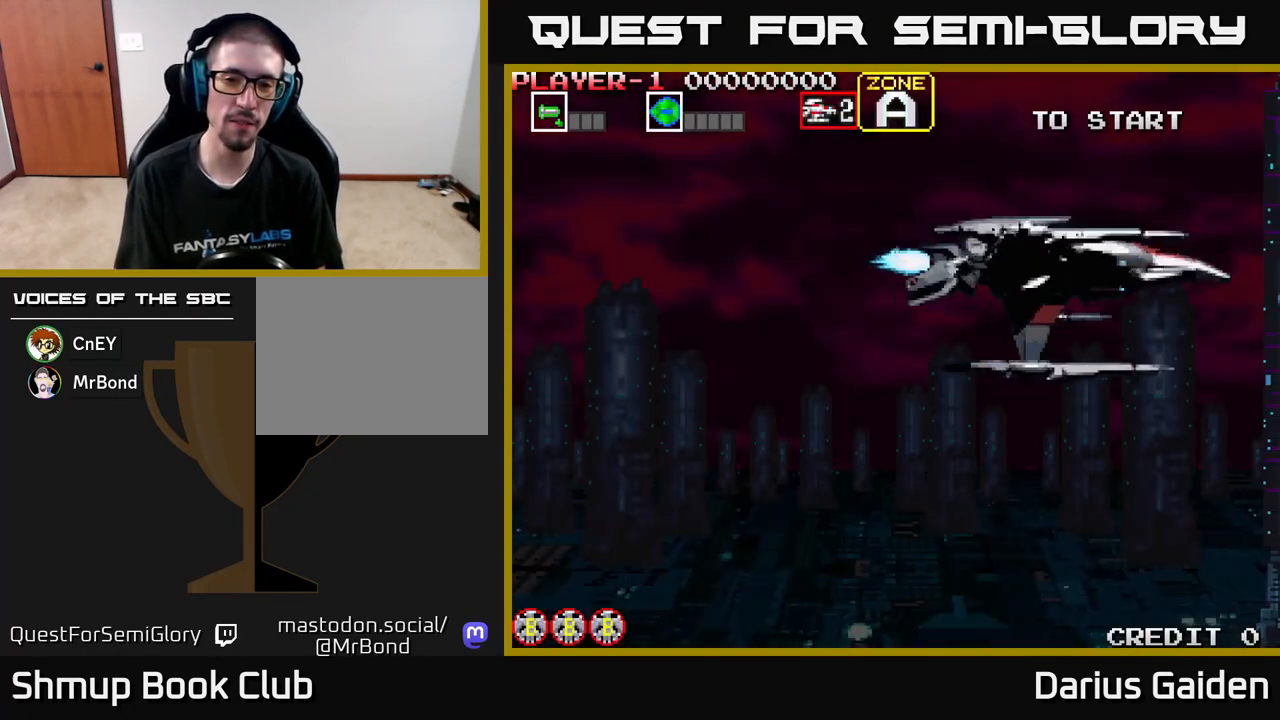
{"buttons": ["DPAD_DOWN"], "left_stick": "center", "events": [[150, "START", "up"], [483, "DPAD_DOWN", "down"]]}
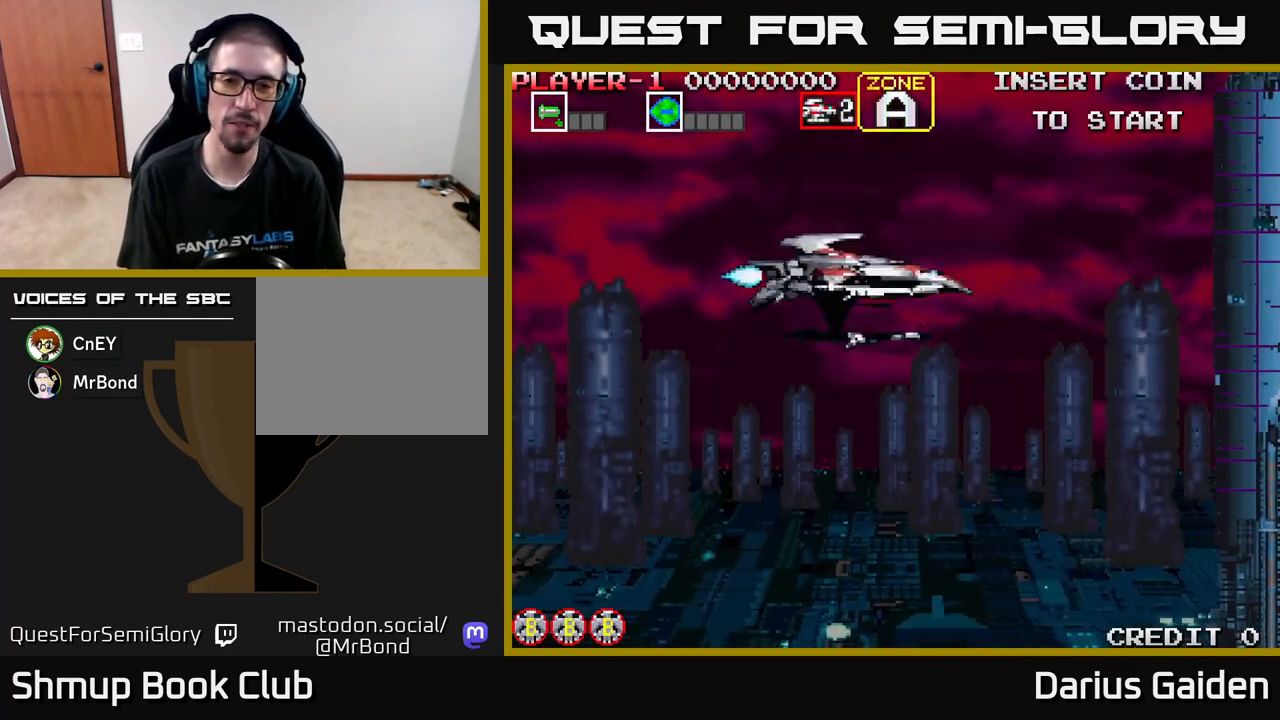
{"buttons": ["R2", "DPAD_DOWN", "DPAD_LEFT"], "left_stick": "center", "events": [[217, "R2", "down"], [450, "DPAD_LEFT", "down"]]}
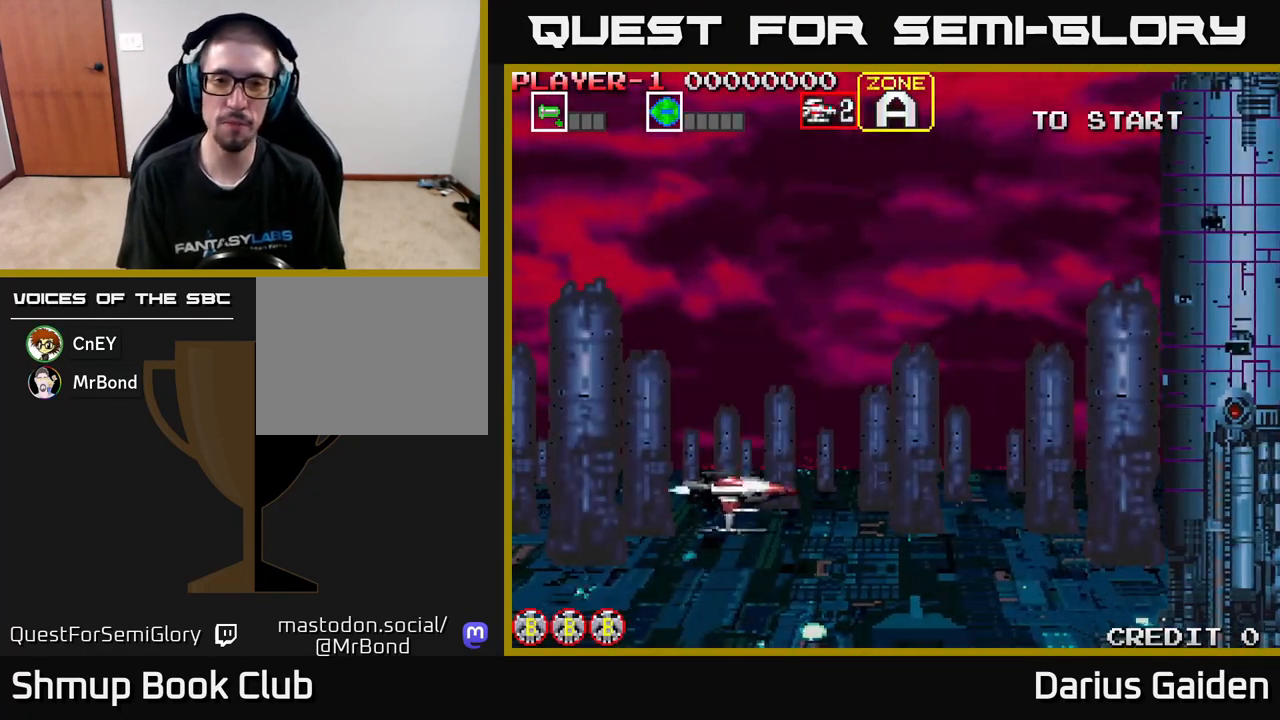
{"buttons": ["R2", "DPAD_LEFT"], "left_stick": "center", "events": [[383, "DPAD_DOWN", "up"]]}
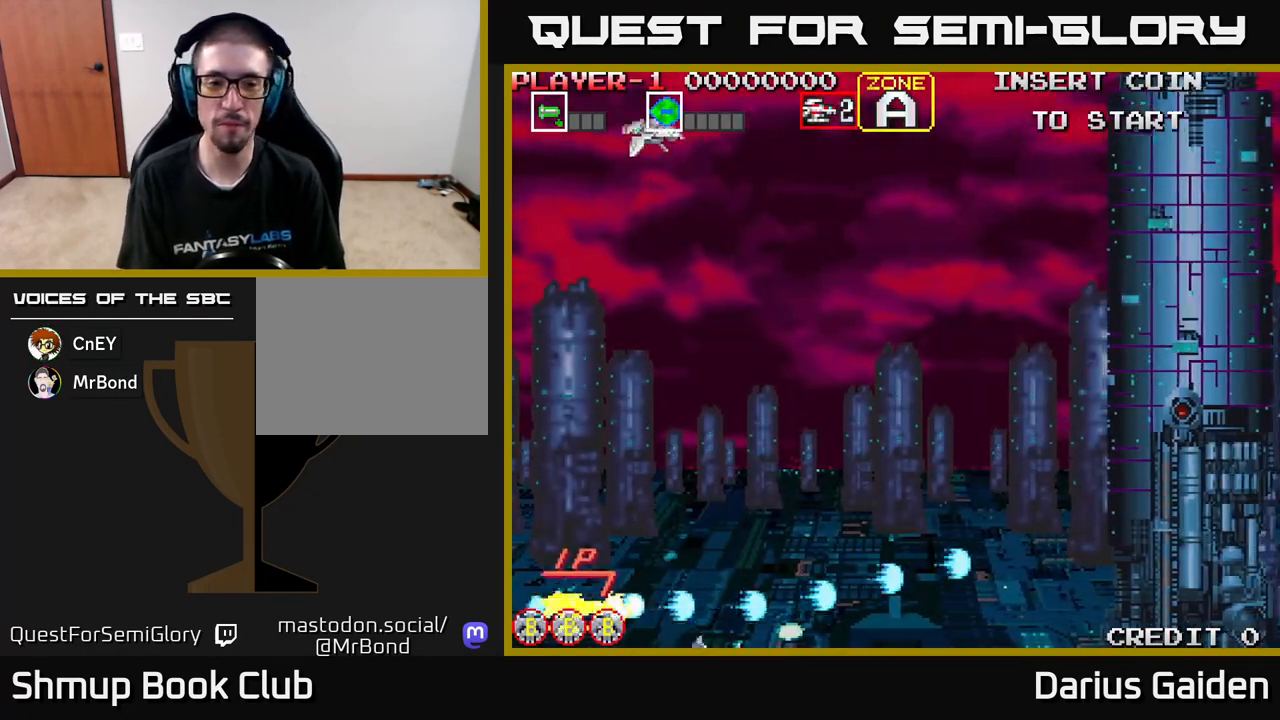
{"buttons": ["R2", "DPAD_UP"], "left_stick": "center", "events": [[17, "DPAD_UP", "down"], [67, "DPAD_LEFT", "up"]]}
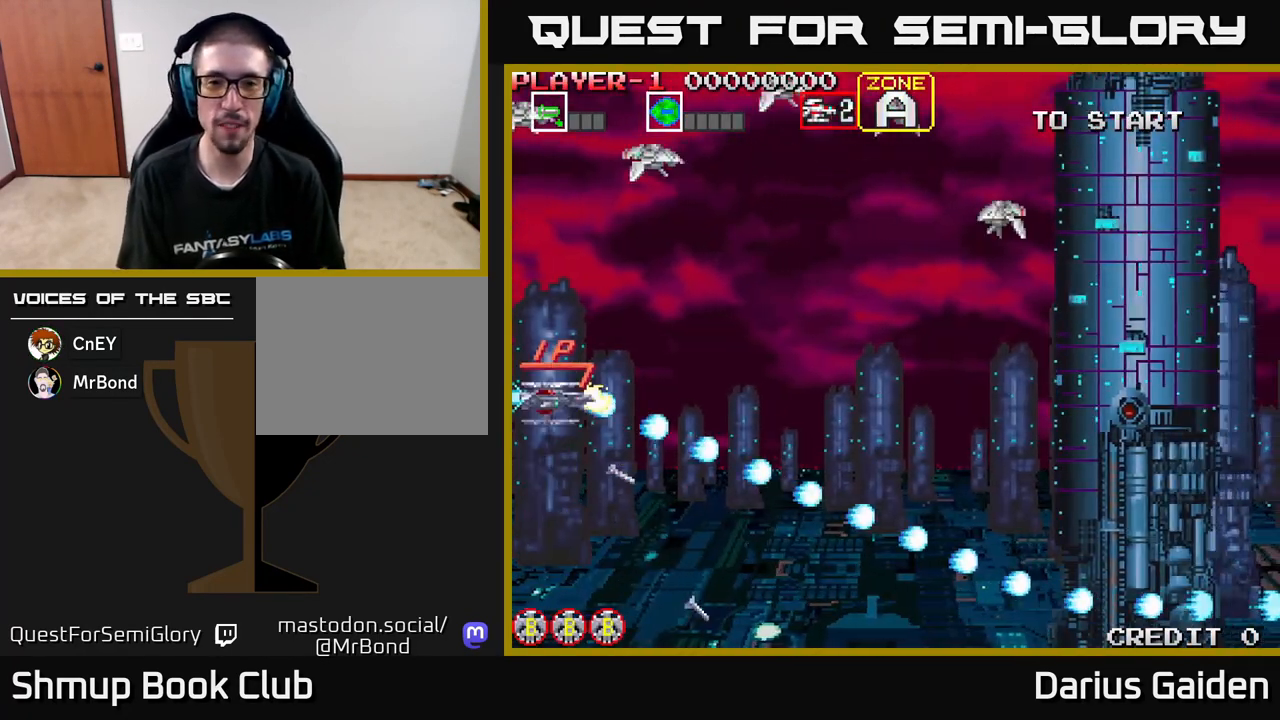
{"buttons": ["R2", "DPAD_UP"], "left_stick": "center", "events": []}
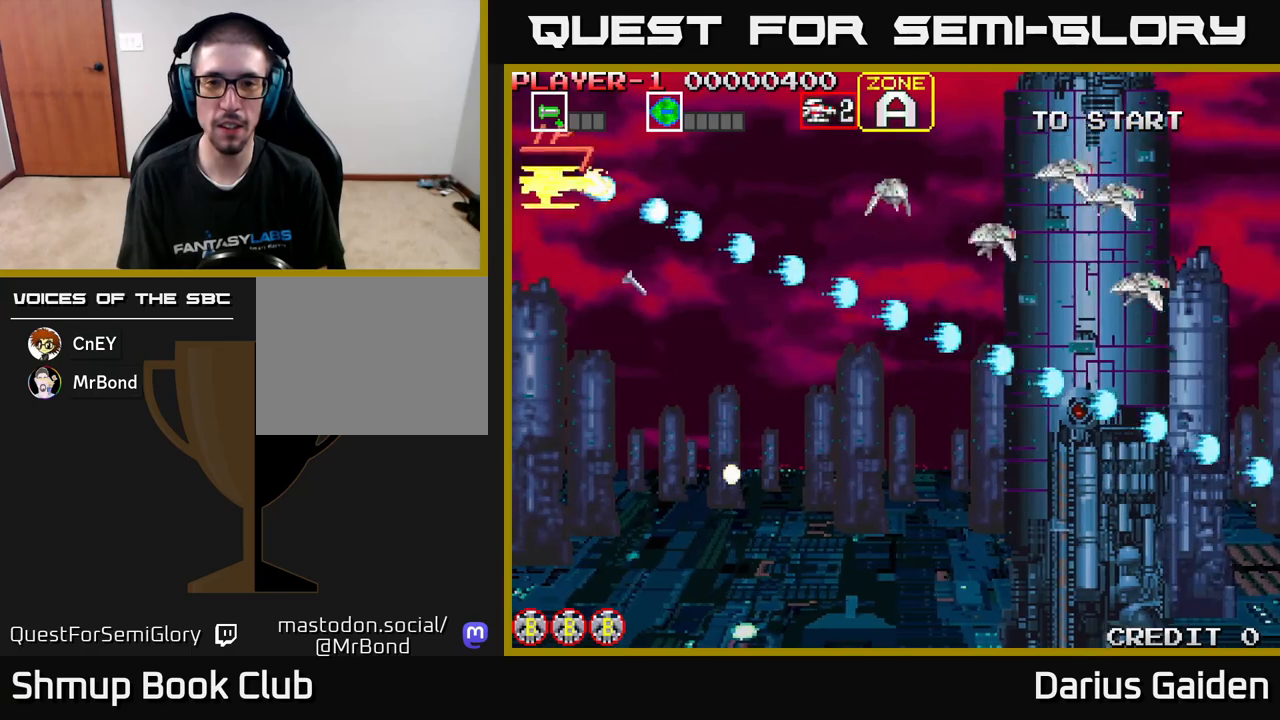
{"buttons": ["R2", "DPAD_DOWN", "DPAD_RIGHT"], "left_stick": "center", "events": [[67, "DPAD_UP", "up"], [100, "DPAD_DOWN", "down"], [250, "DPAD_RIGHT", "down"]]}
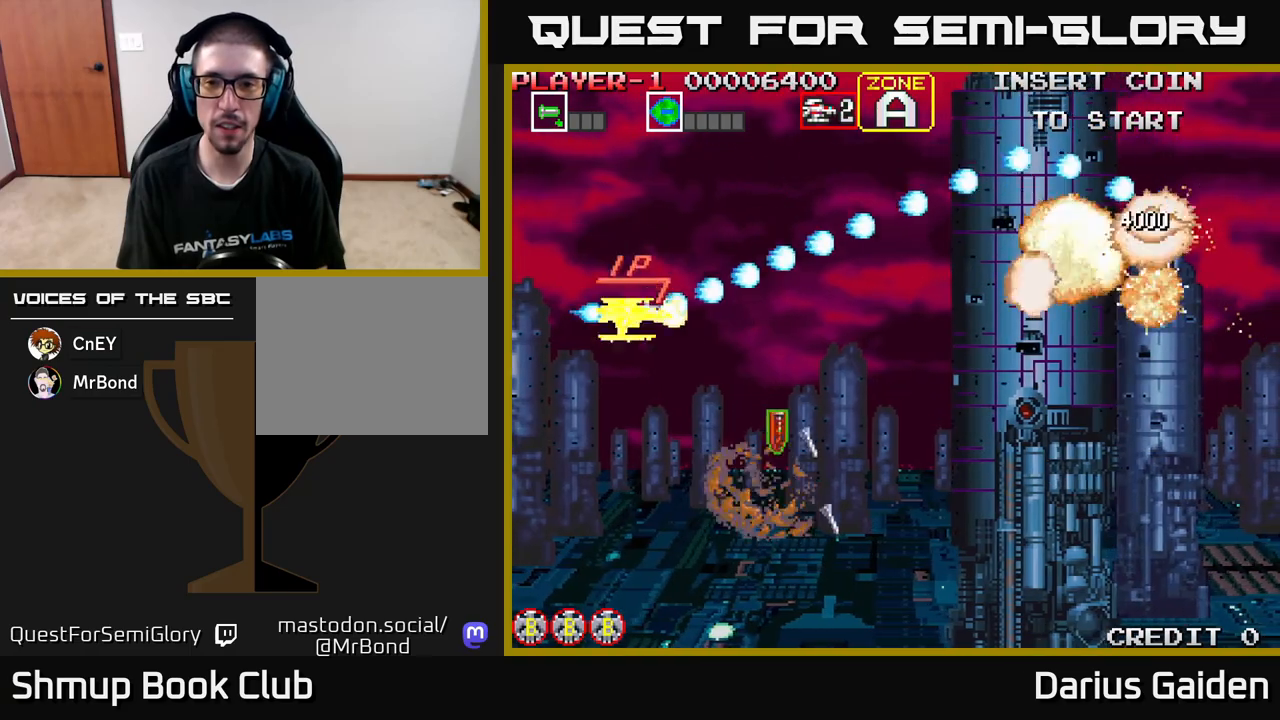
{"buttons": ["R2", "DPAD_RIGHT"], "left_stick": "center", "events": [[400, "DPAD_DOWN", "up"]]}
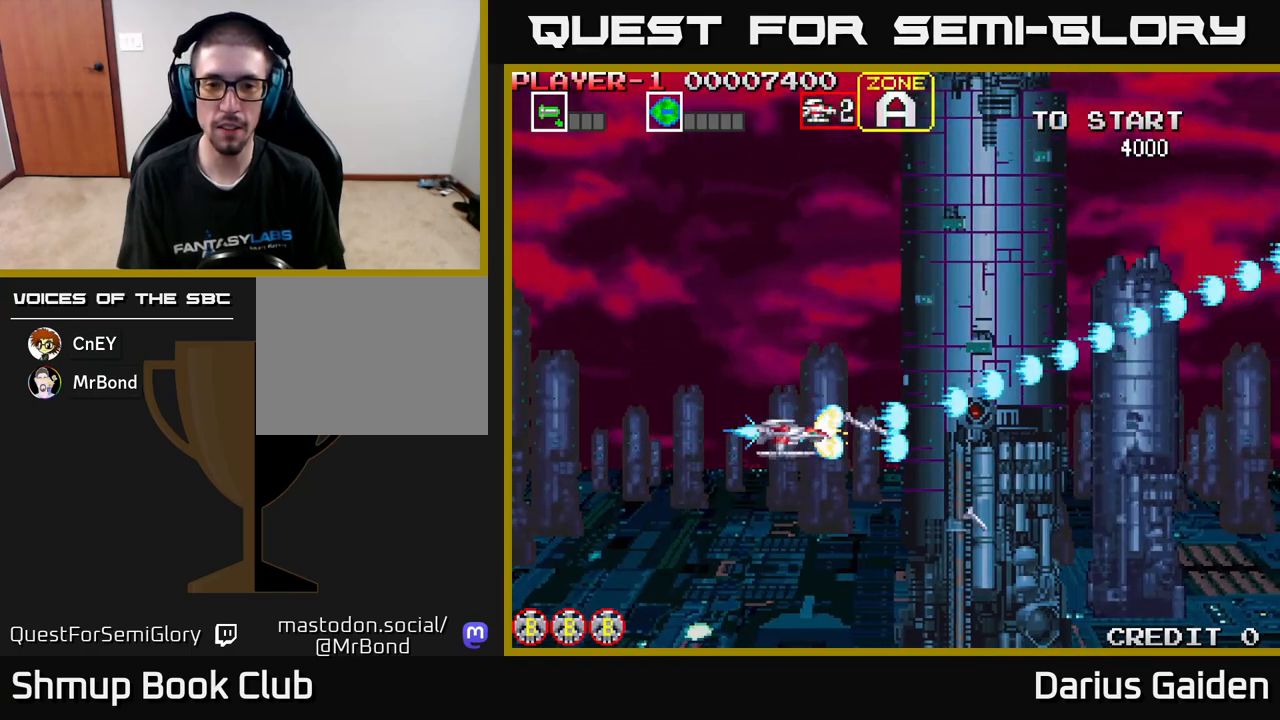
{"buttons": ["R2", "DPAD_UP", "DPAD_LEFT"], "left_stick": "center", "events": [[17, "DPAD_RIGHT", "up"], [33, "DPAD_UP", "down"], [67, "DPAD_LEFT", "down"]]}
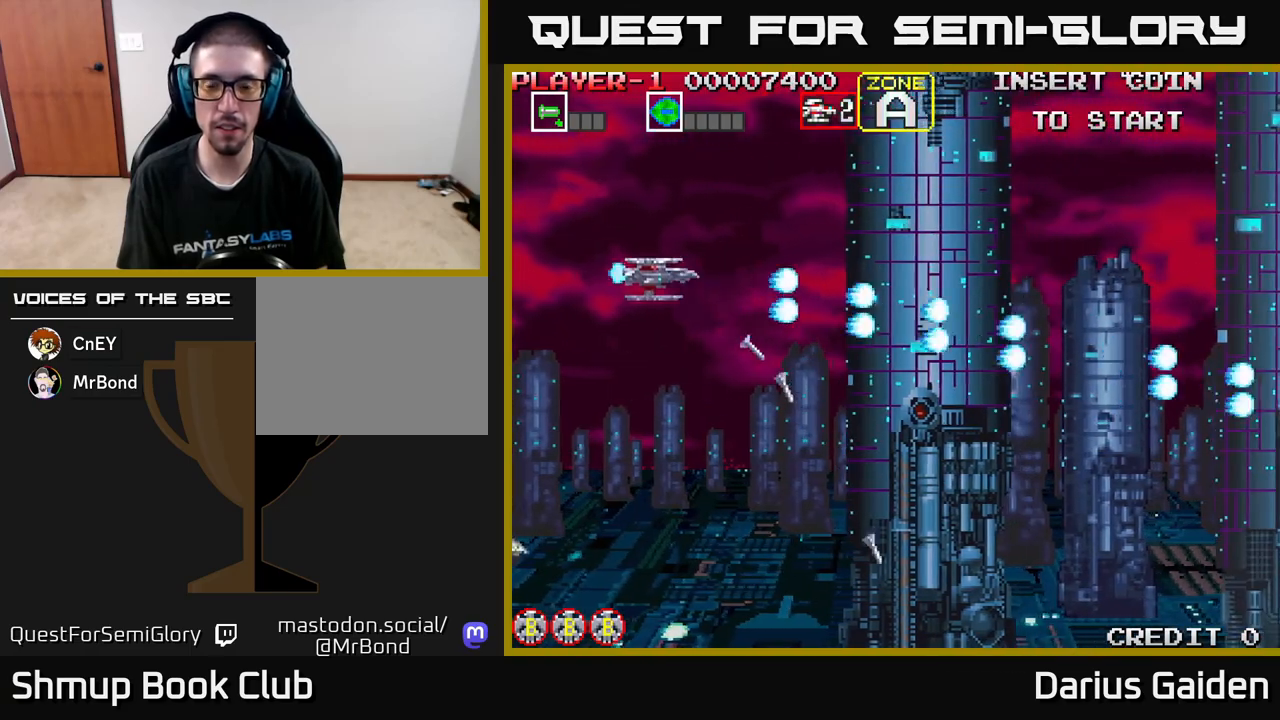
{"buttons": ["R2", "DPAD_DOWN", "DPAD_RIGHT"], "left_stick": "center", "events": [[133, "DPAD_UP", "up"], [150, "R2", "up"], [167, "DPAD_LEFT", "up"], [200, "DPAD_DOWN", "down"], [283, "DPAD_RIGHT", "down"], [333, "R2", "down"]]}
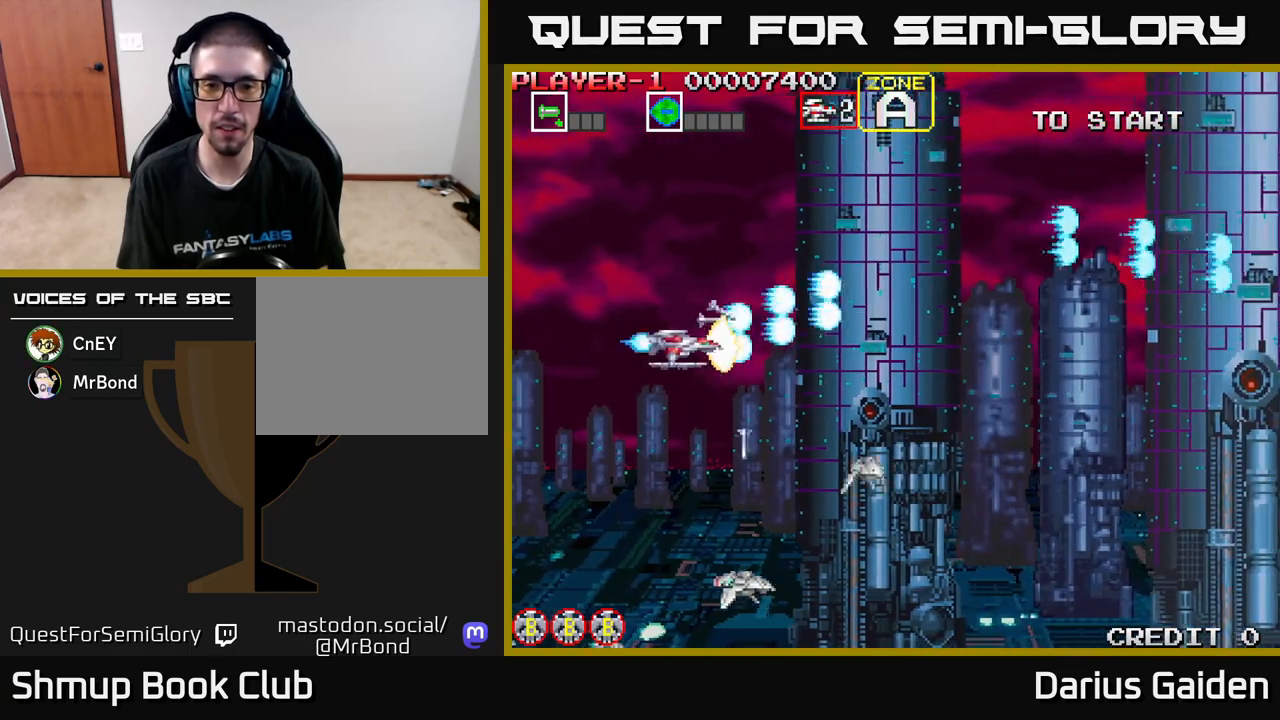
{"buttons": ["R2", "DPAD_DOWN"], "left_stick": "center", "events": [[67, "DPAD_RIGHT", "up"]]}
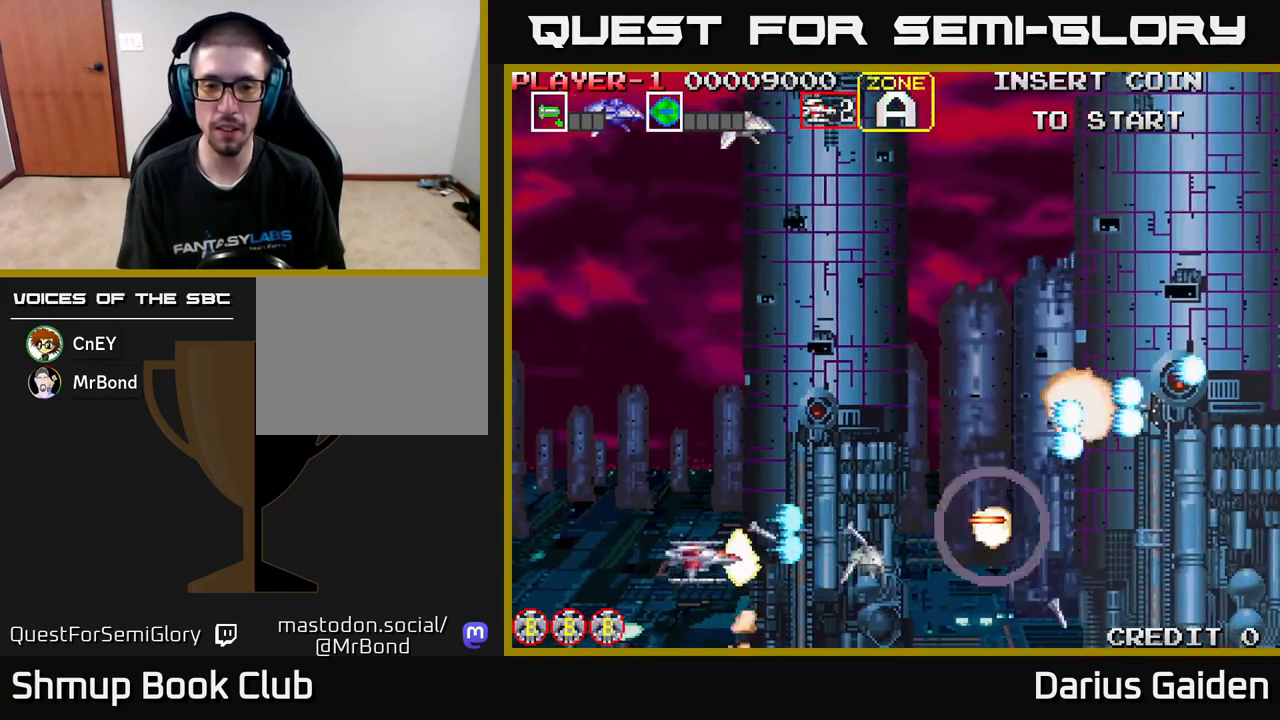
{"buttons": ["R2", "DPAD_UP"], "left_stick": "center", "events": [[133, "DPAD_DOWN", "up"], [133, "DPAD_RIGHT", "down"], [150, "DPAD_RIGHT", "up"], [200, "DPAD_UP", "down"]]}
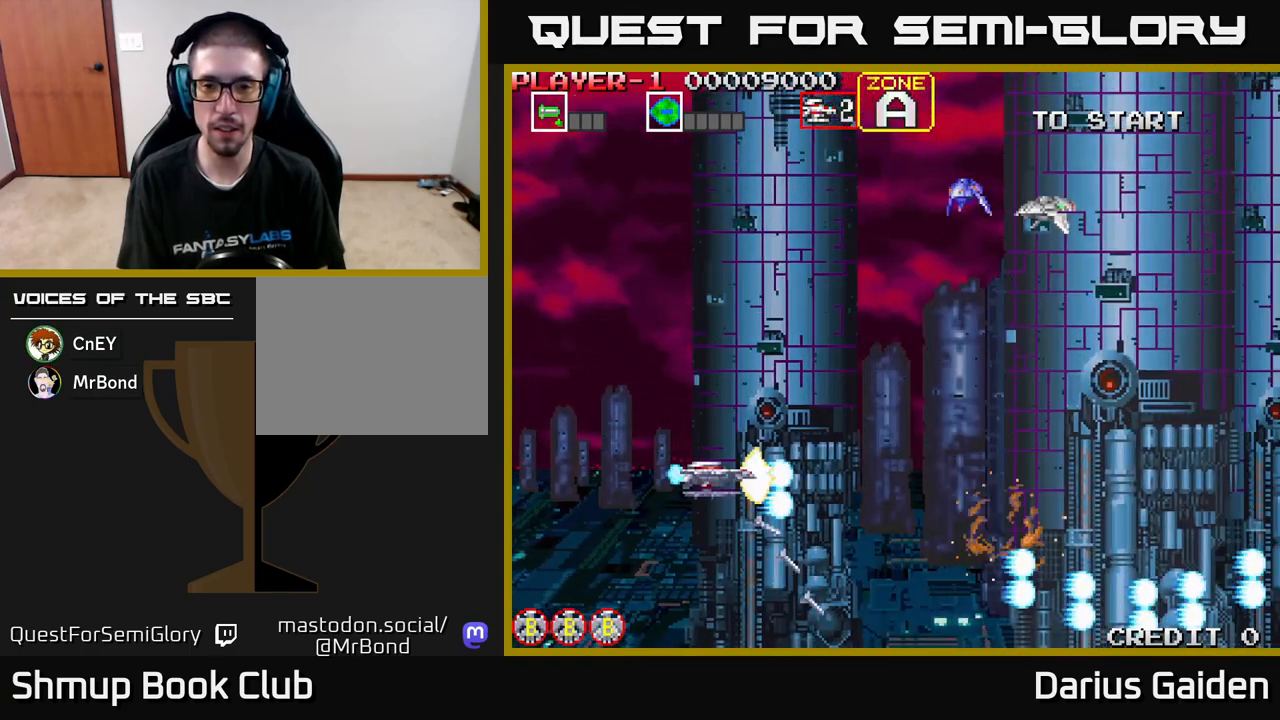
{"buttons": ["R2", "DPAD_RIGHT"], "left_stick": "center", "events": [[417, "DPAD_UP", "up"], [433, "DPAD_RIGHT", "down"]]}
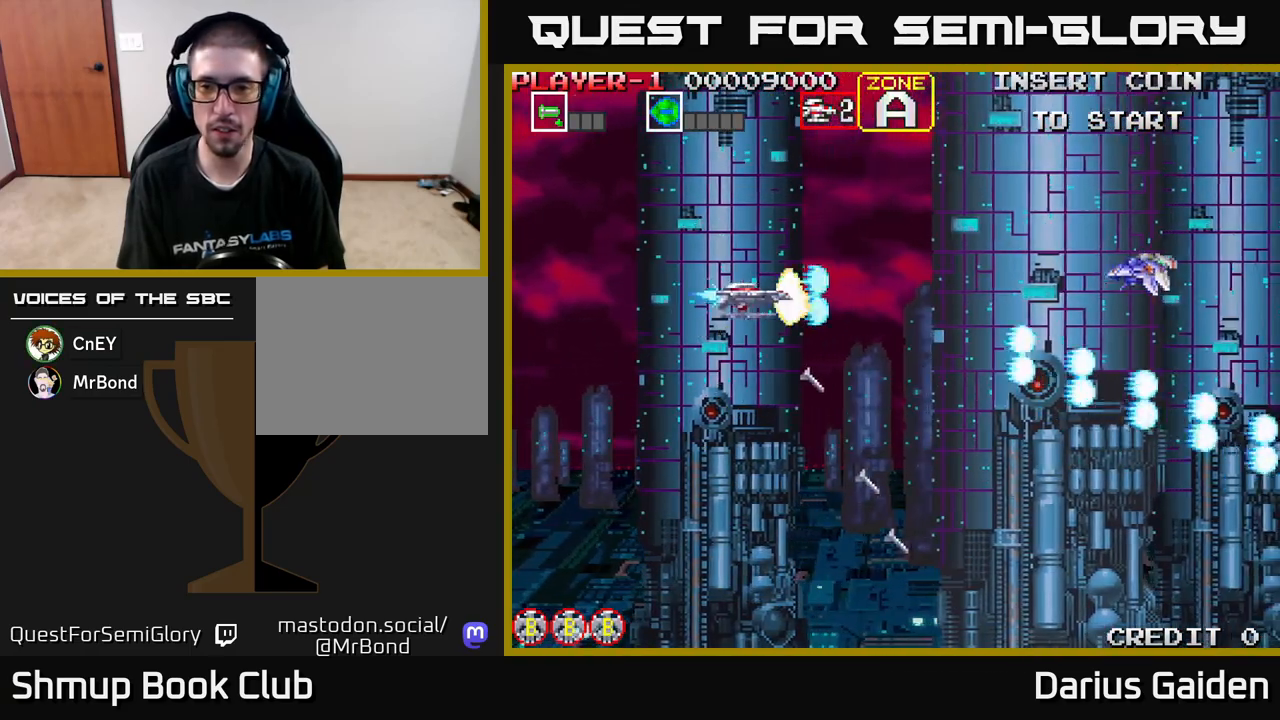
{"buttons": ["DPAD_DOWN", "DPAD_RIGHT"], "left_stick": "center", "events": [[83, "DPAD_DOWN", "down"], [317, "R2", "up"]]}
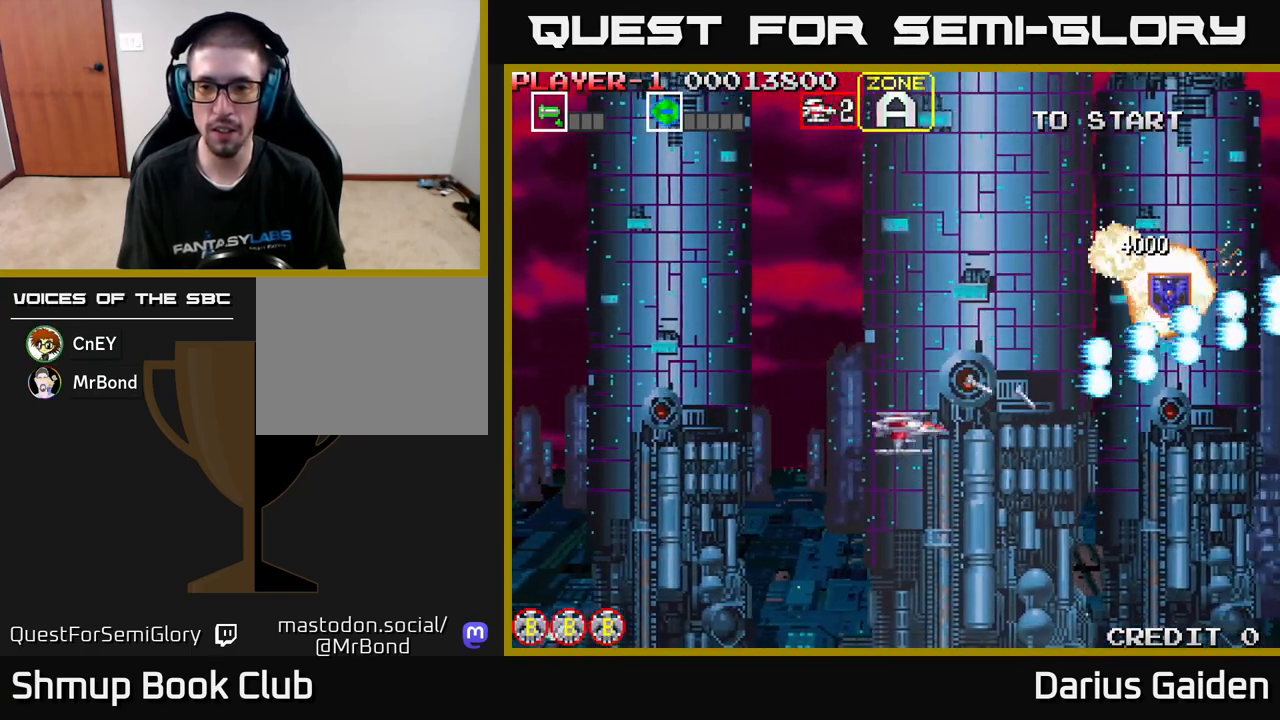
{"buttons": ["R2", "DPAD_RIGHT"], "left_stick": "center", "events": [[17, "DPAD_DOWN", "up"], [167, "DPAD_UP", "down"], [233, "R2", "down"], [400, "DPAD_UP", "up"]]}
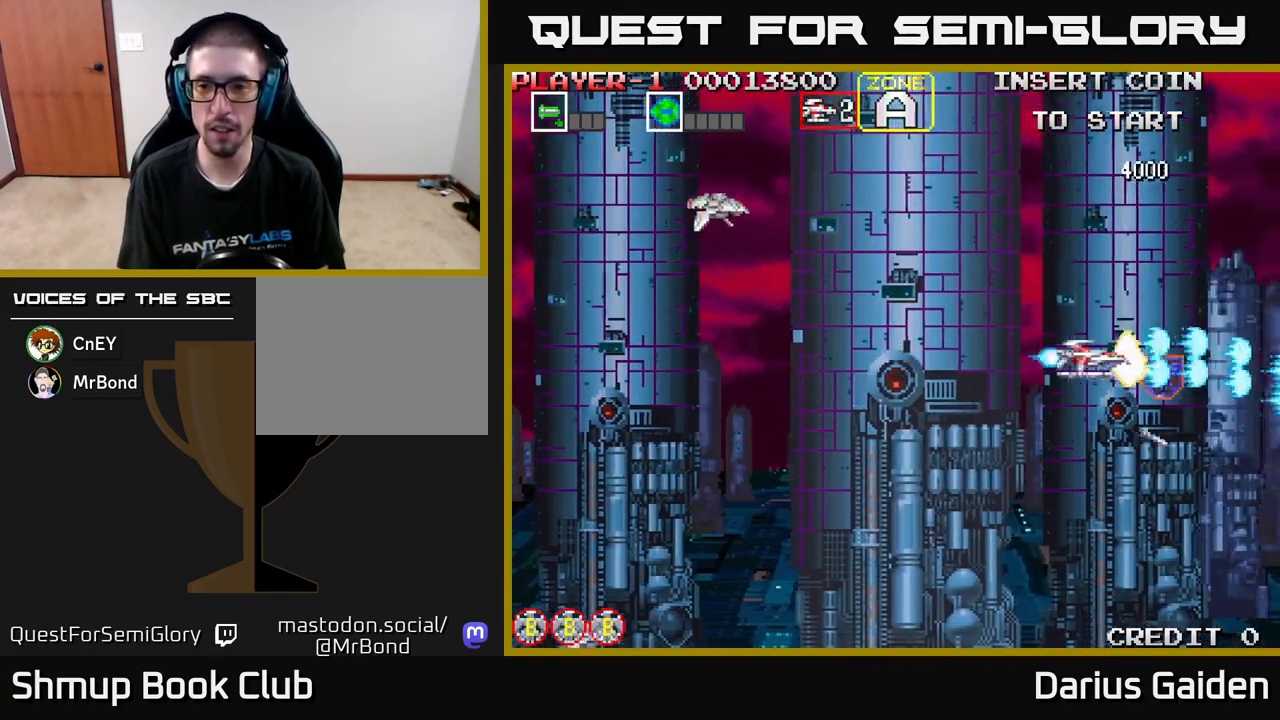
{"buttons": ["R2", "DPAD_LEFT"], "left_stick": "center", "events": [[117, "DPAD_DOWN", "down"], [117, "DPAD_RIGHT", "up"], [133, "DPAD_LEFT", "down"], [367, "DPAD_DOWN", "up"]]}